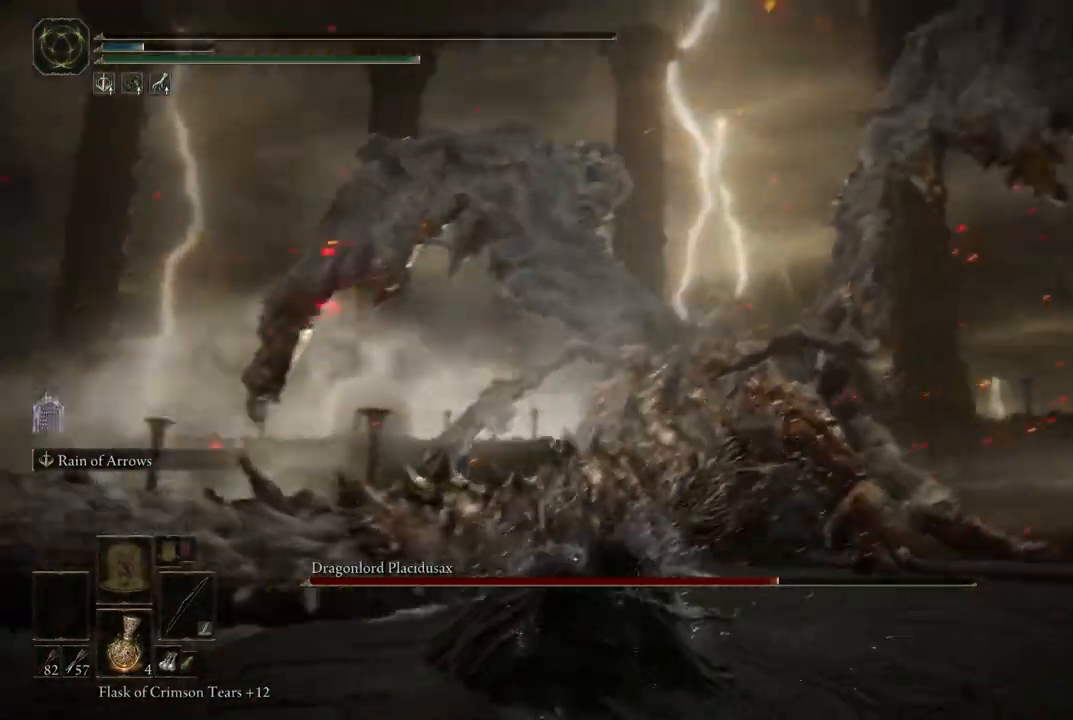
Gameplay with a controller (Xbox layout); each line is a JSON object with the inputs held at the frame after it. "events" lists button and stick changes between this image and that frame as [ms after this image, input, new state], when the widget could be followed in between. Not read: L3 R3 Y.
{"buttons": [], "left_stick": "center", "right_stick": "down-left", "events": [[217, "right_stick", "center"], [267, "right_stick", "down-left"]]}
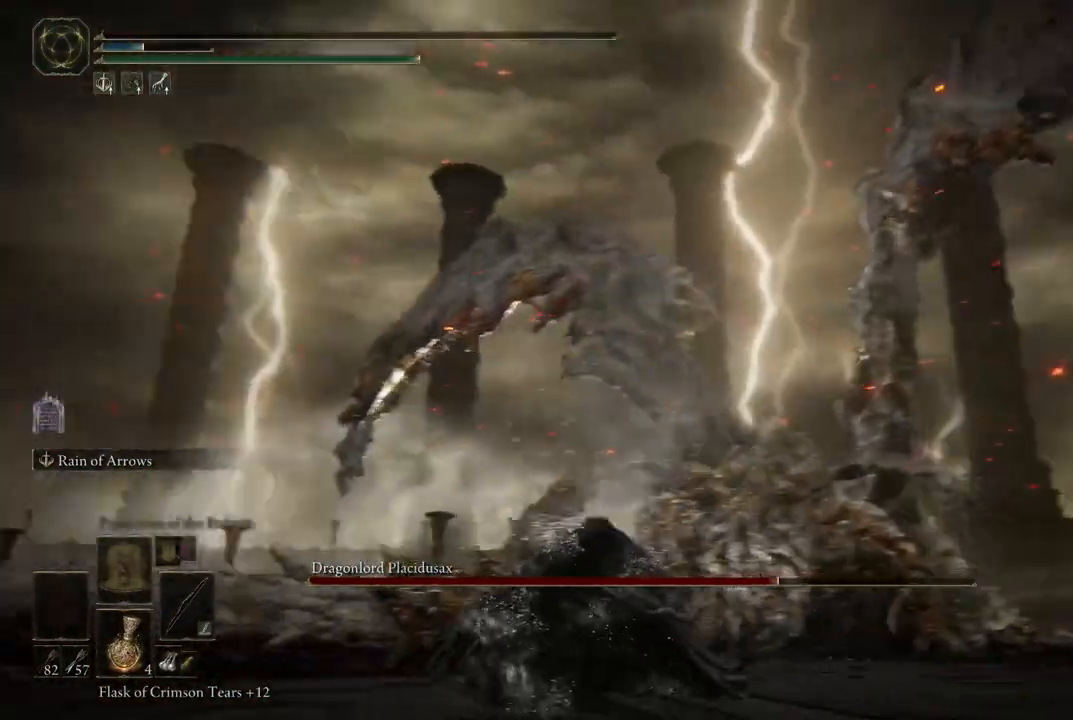
{"buttons": [], "left_stick": "center", "right_stick": "center", "events": [[183, "right_stick", "center"]]}
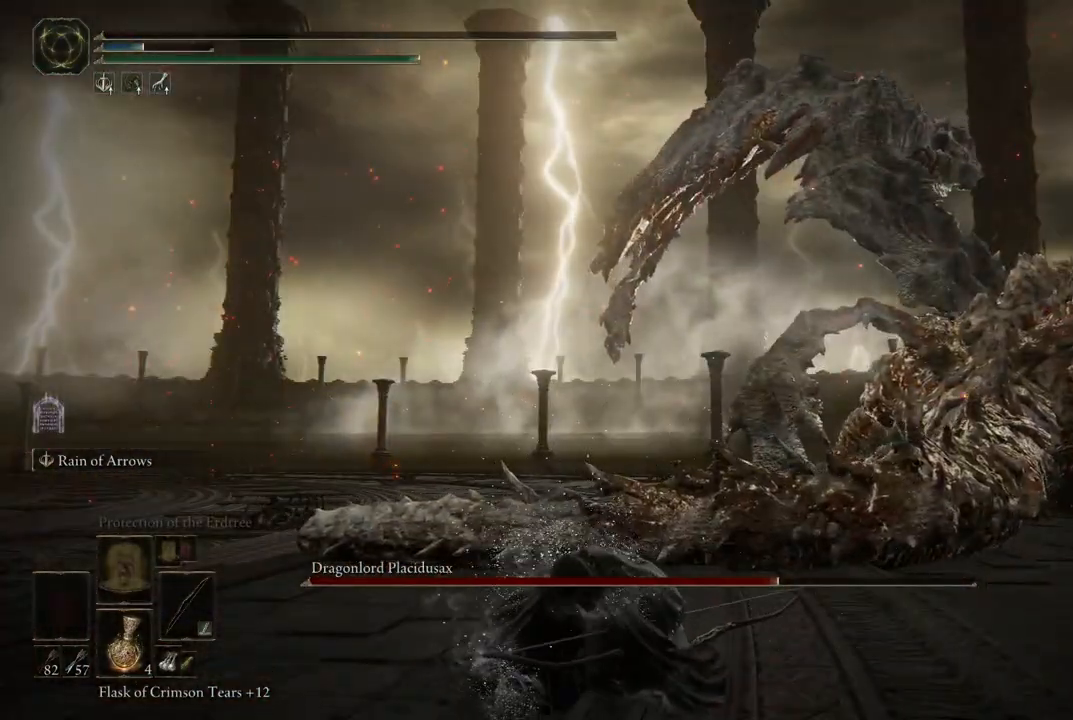
{"buttons": [], "left_stick": "center", "right_stick": "center", "events": []}
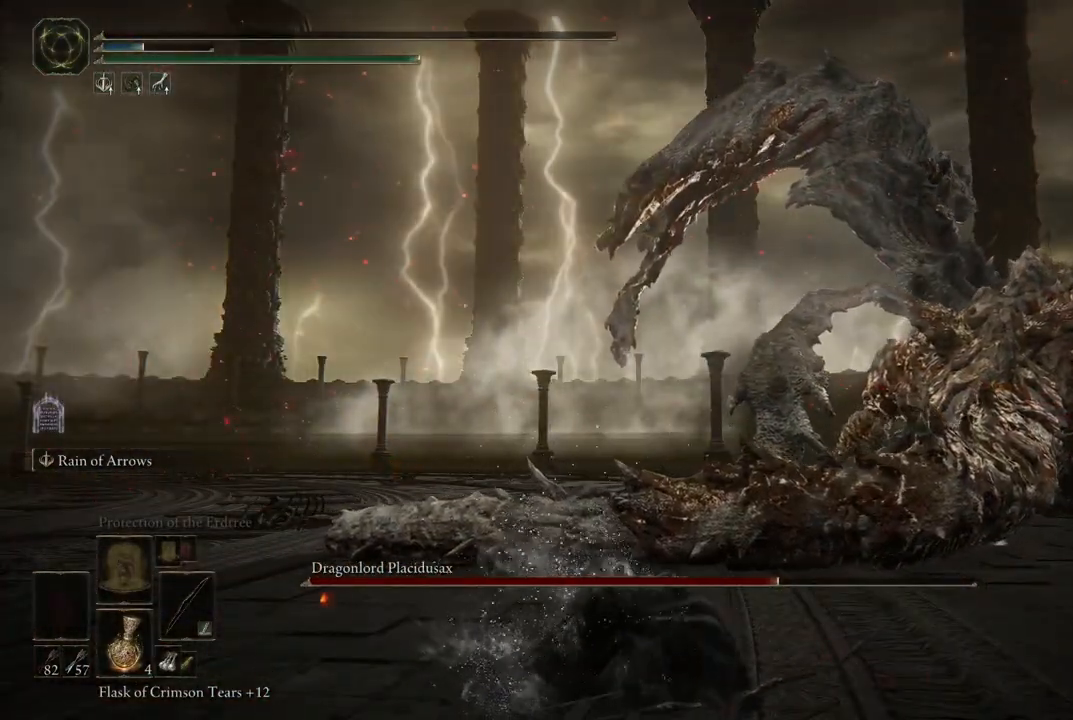
{"buttons": [], "left_stick": "center", "right_stick": "center", "events": []}
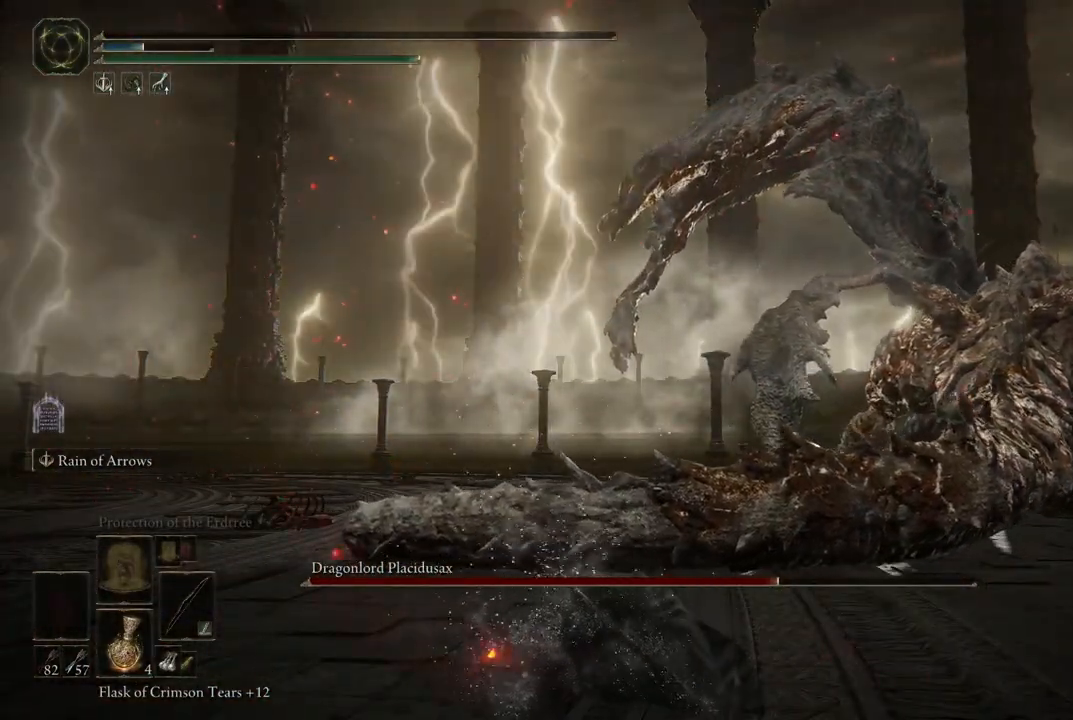
{"buttons": [], "left_stick": "center", "right_stick": "right", "events": [[233, "right_stick", "right"]]}
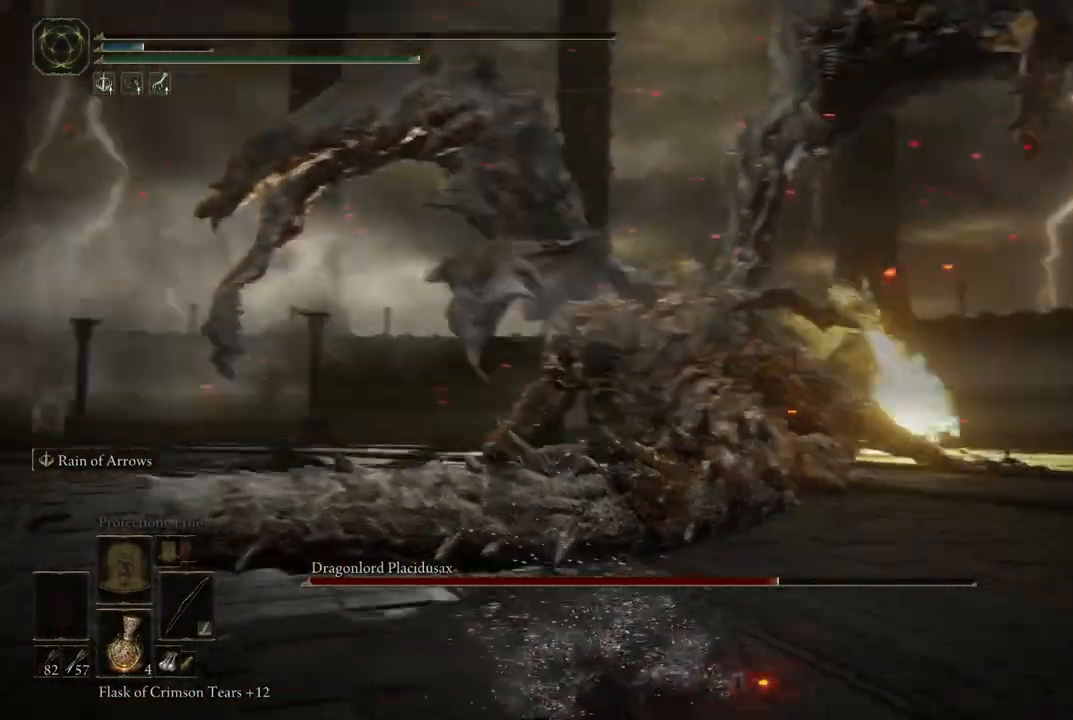
{"buttons": [], "left_stick": "center", "right_stick": "left", "events": [[50, "right_stick", "center"], [350, "right_stick", "left"]]}
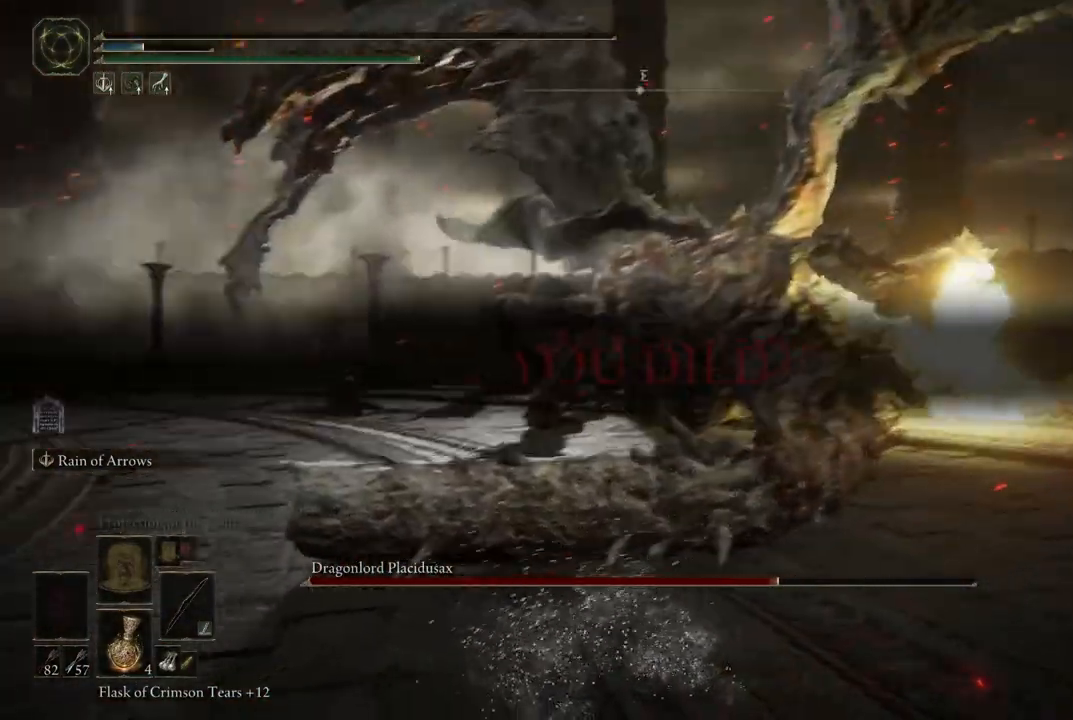
{"buttons": [], "left_stick": "center", "right_stick": "center", "events": [[100, "right_stick", "center"]]}